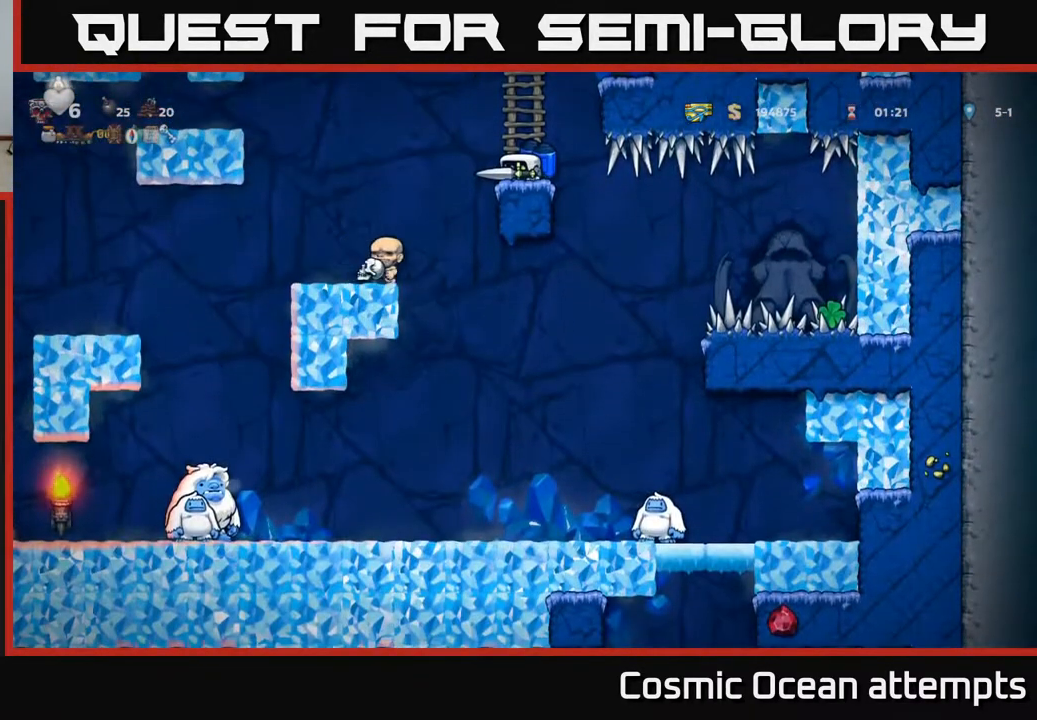
Gameplay with a controller (Xbox layout); each line is a JSON object with the inputs held at the frame after it. "events" lists button and stick changes between this image and that frame as [ms after this image, input, new state], when the widget could be followed in between.
{"buttons": ["DPAD_DOWN"], "left_stick": "center", "right_stick": "center", "events": []}
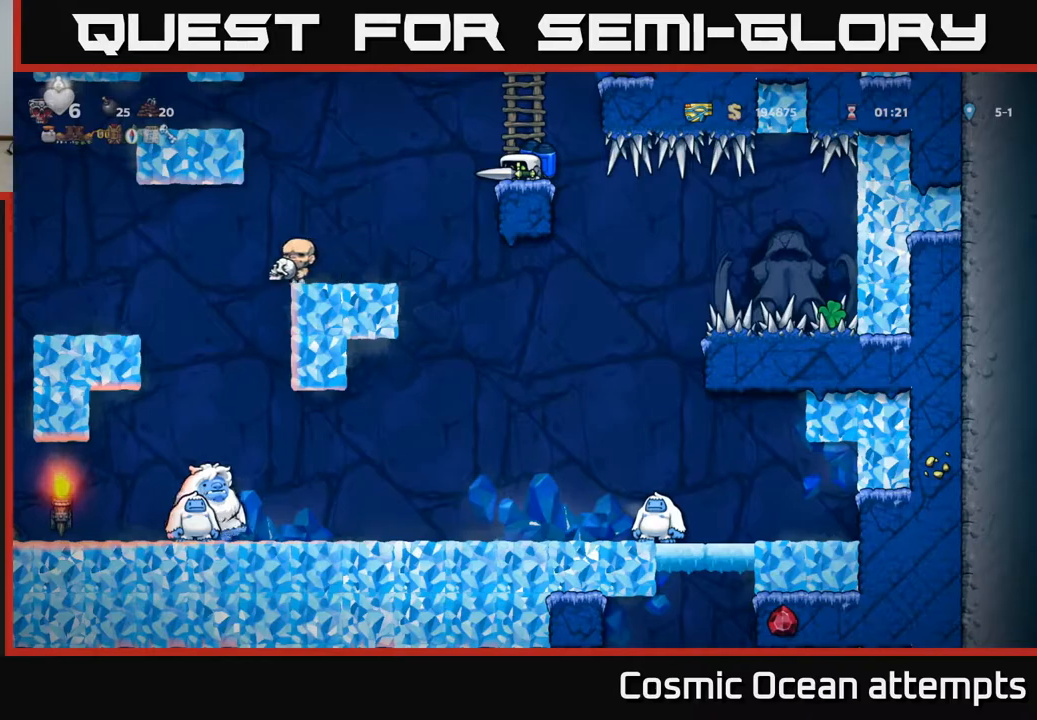
{"buttons": [], "left_stick": "center", "right_stick": "center", "events": [[233, "DPAD_DOWN", "up"], [350, "DPAD_LEFT", "down"], [483, "DPAD_LEFT", "up"]]}
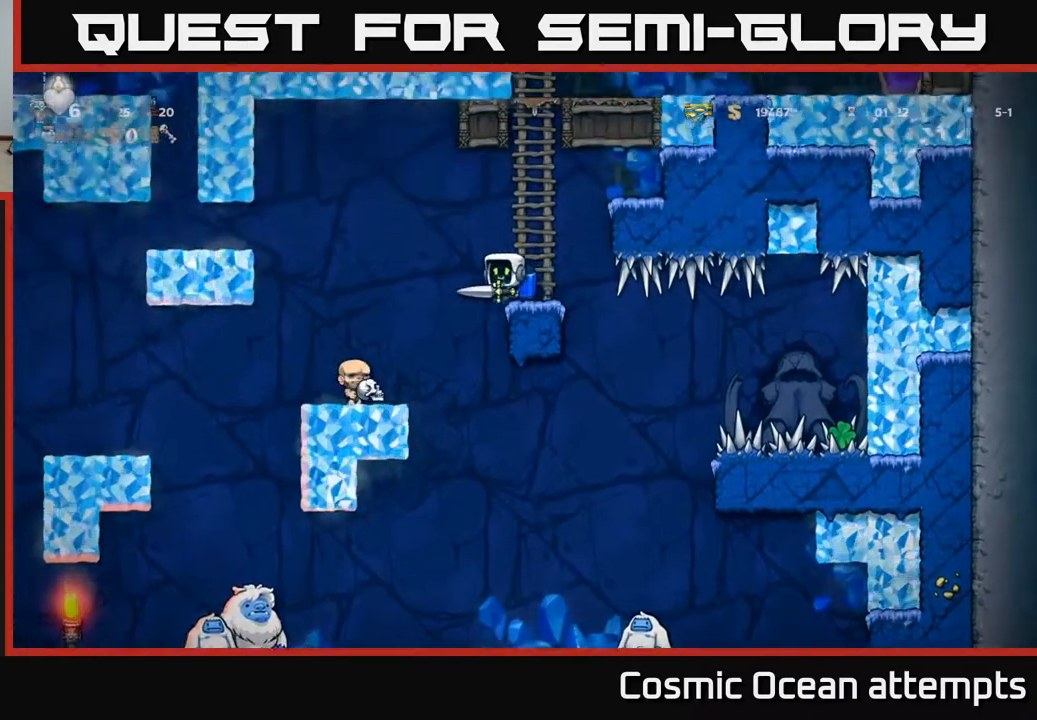
{"buttons": [], "left_stick": "center", "right_stick": "center", "events": []}
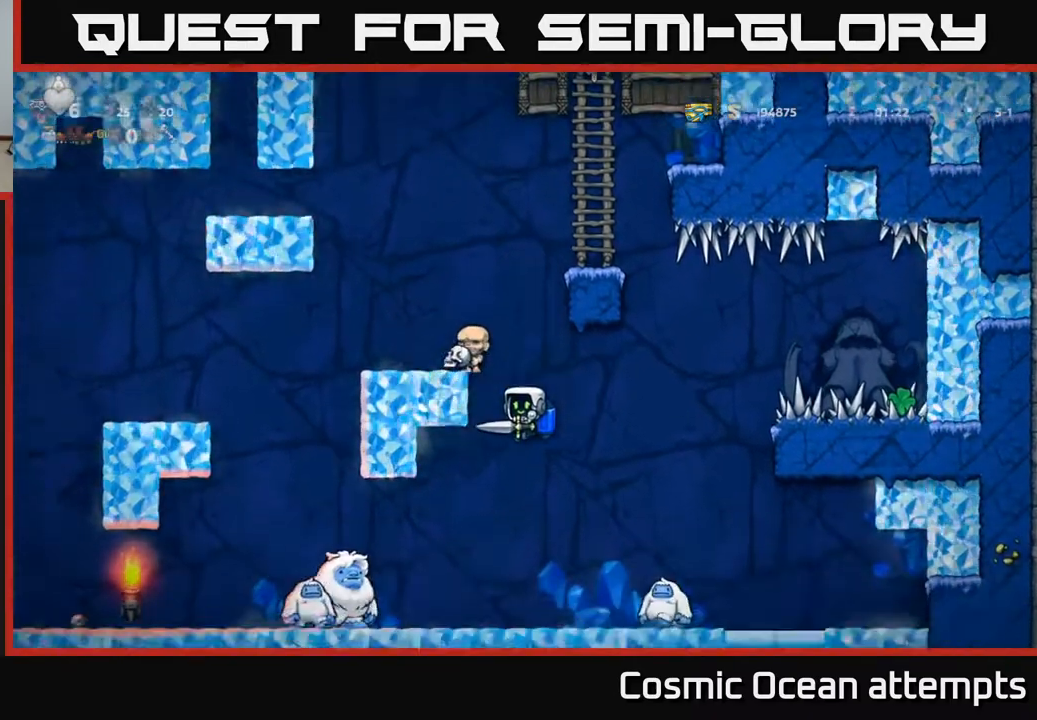
{"buttons": ["A"], "left_stick": "center", "right_stick": "center", "events": [[17, "A", "down"], [100, "A", "up"], [117, "DPAD_DOWN", "down"], [167, "L1", "down"], [233, "DPAD_DOWN", "up"], [250, "L1", "up"], [283, "A", "down"], [367, "A", "up"], [450, "A", "down"]]}
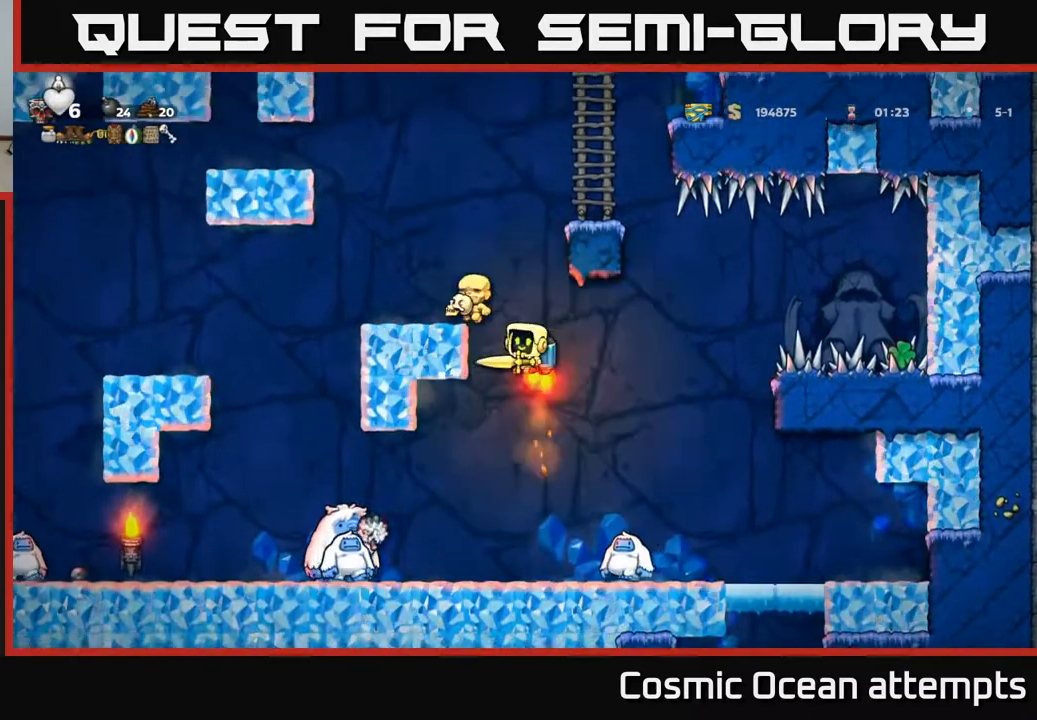
{"buttons": ["A", "DPAD_RIGHT"], "left_stick": "center", "right_stick": "center", "events": [[33, "A", "up"], [100, "A", "down"], [217, "A", "up"], [283, "A", "down"], [467, "DPAD_RIGHT", "down"]]}
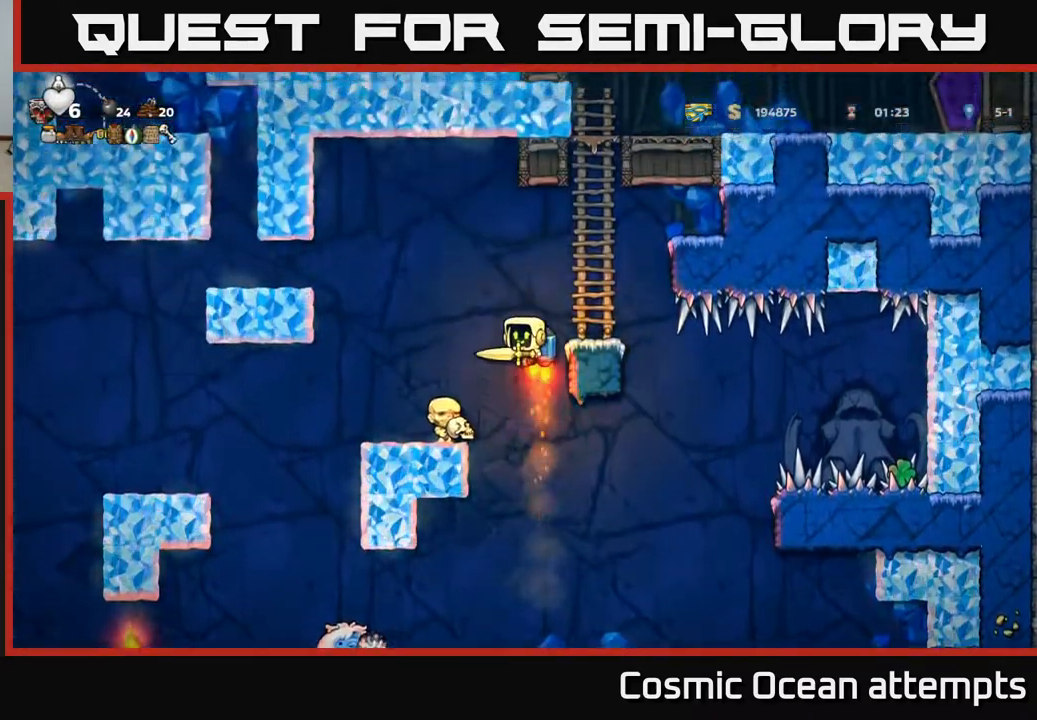
{"buttons": ["A", "DPAD_DOWN"], "left_stick": "center", "right_stick": "center", "events": [[17, "A", "up"], [100, "DPAD_UP", "down"], [133, "DPAD_RIGHT", "up"], [250, "DPAD_UP", "up"], [317, "DPAD_DOWN", "down"], [500, "A", "down"]]}
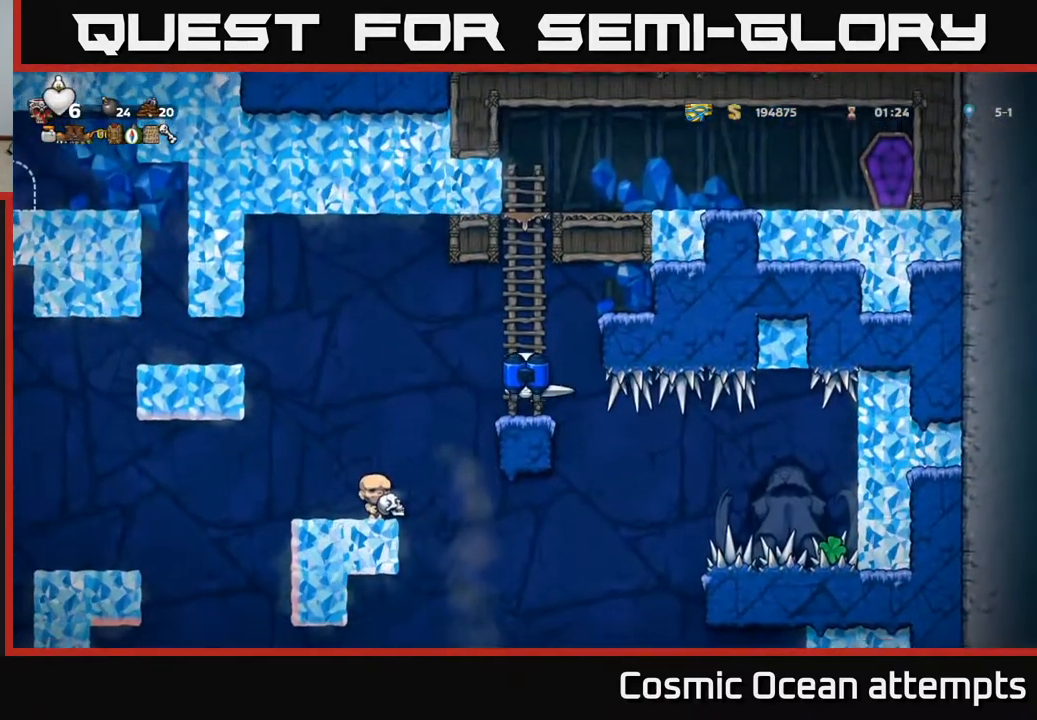
{"buttons": ["DPAD_DOWN"], "left_stick": "center", "right_stick": "center", "events": [[83, "A", "up"]]}
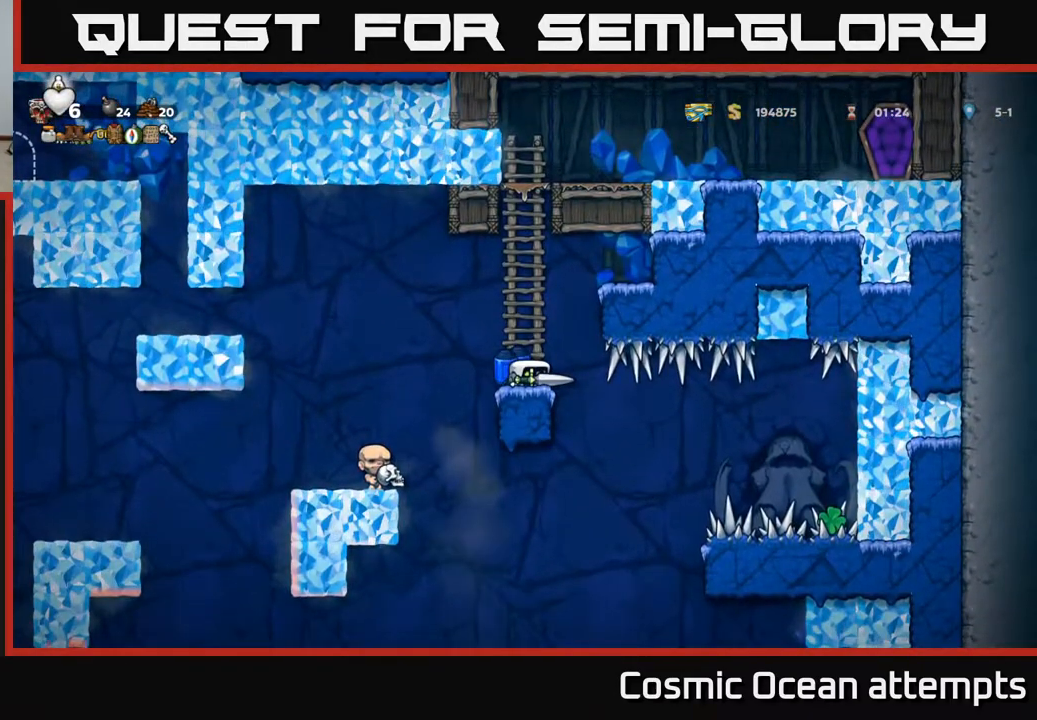
{"buttons": ["DPAD_DOWN"], "left_stick": "center", "right_stick": "center", "events": []}
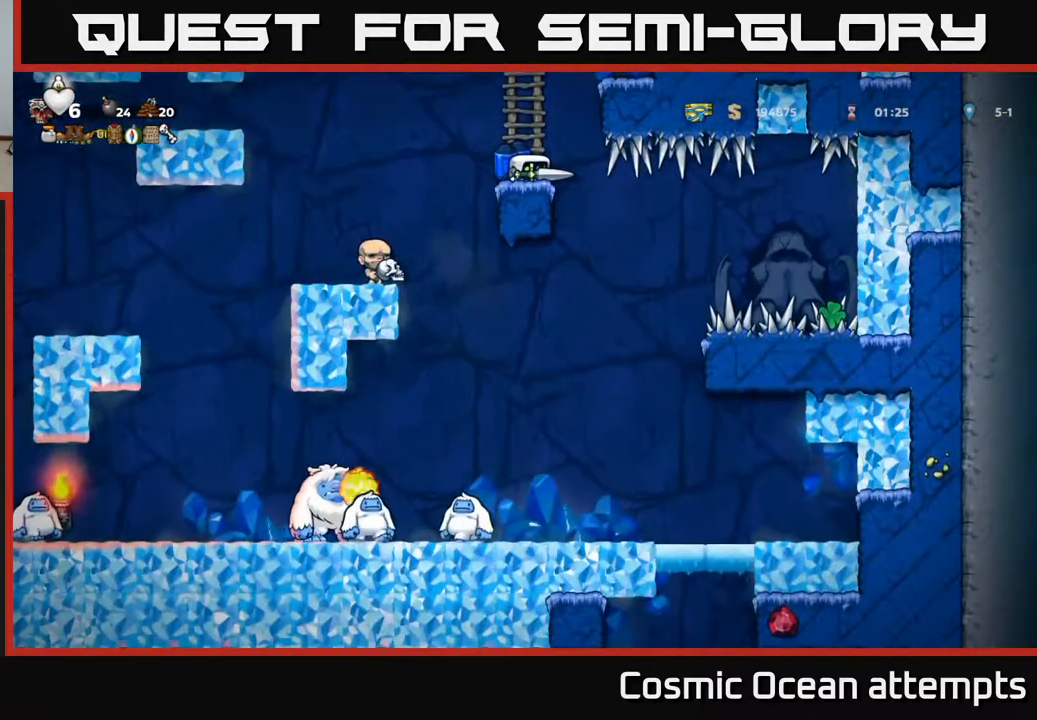
{"buttons": ["DPAD_DOWN"], "left_stick": "center", "right_stick": "center", "events": []}
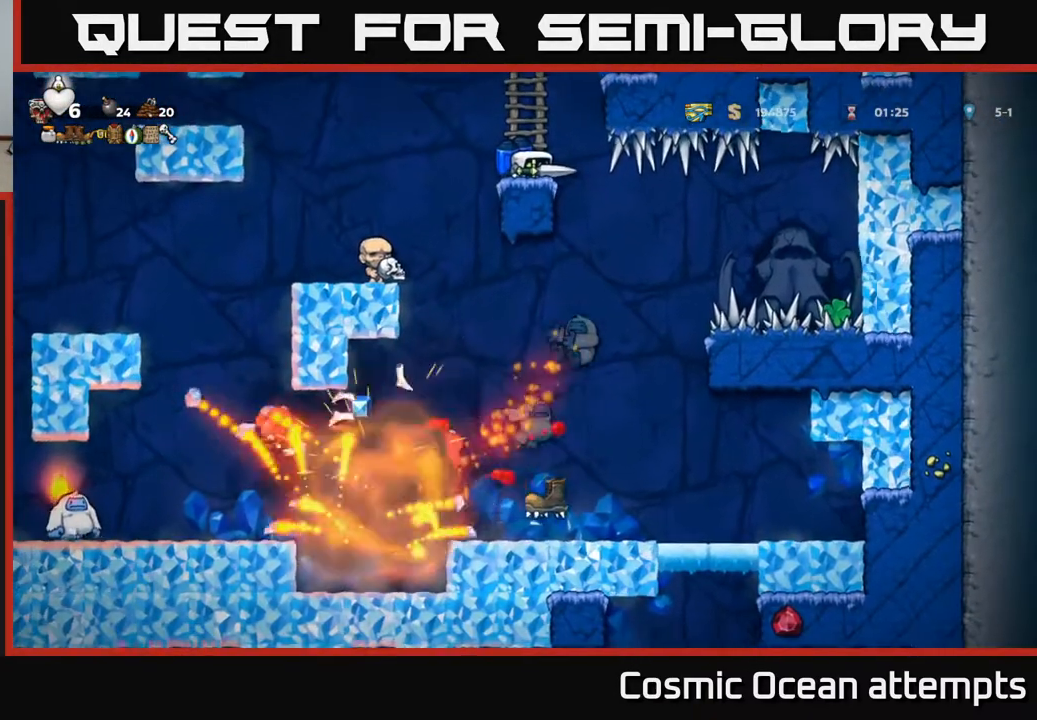
{"buttons": [], "left_stick": "center", "right_stick": "center", "events": [[33, "DPAD_DOWN", "up"], [33, "DPAD_LEFT", "down"], [267, "A", "down"], [300, "A", "up"], [333, "DPAD_LEFT", "up"], [383, "DPAD_RIGHT", "down"], [483, "DPAD_RIGHT", "up"]]}
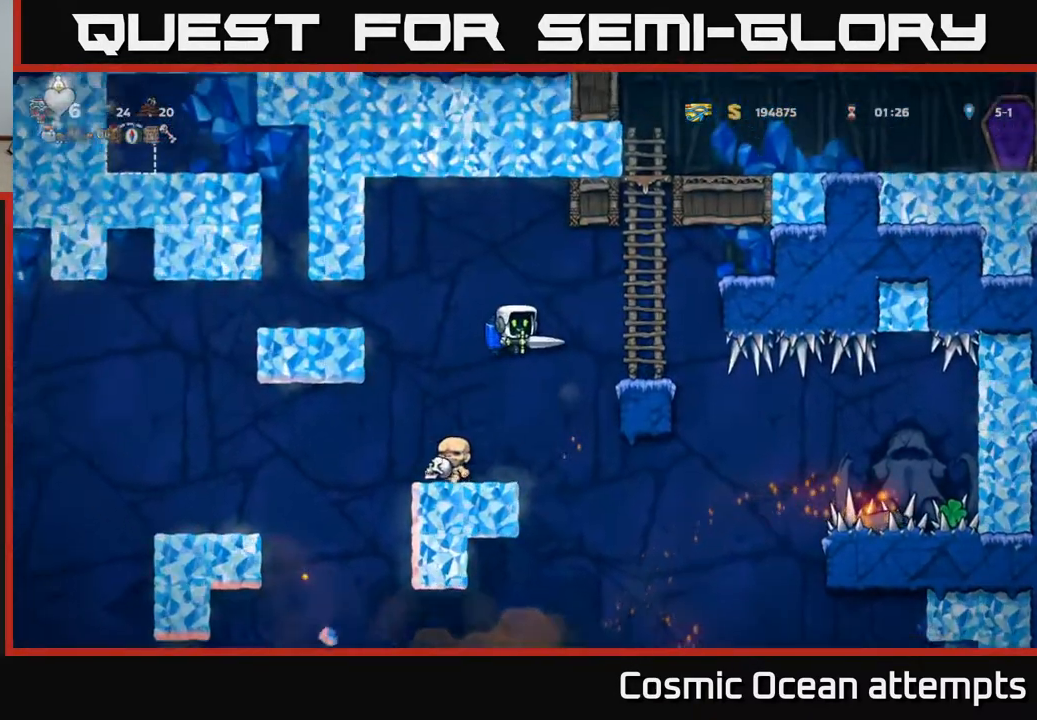
{"buttons": ["DPAD_RIGHT"], "left_stick": "center", "right_stick": "center", "events": [[233, "DPAD_RIGHT", "down"]]}
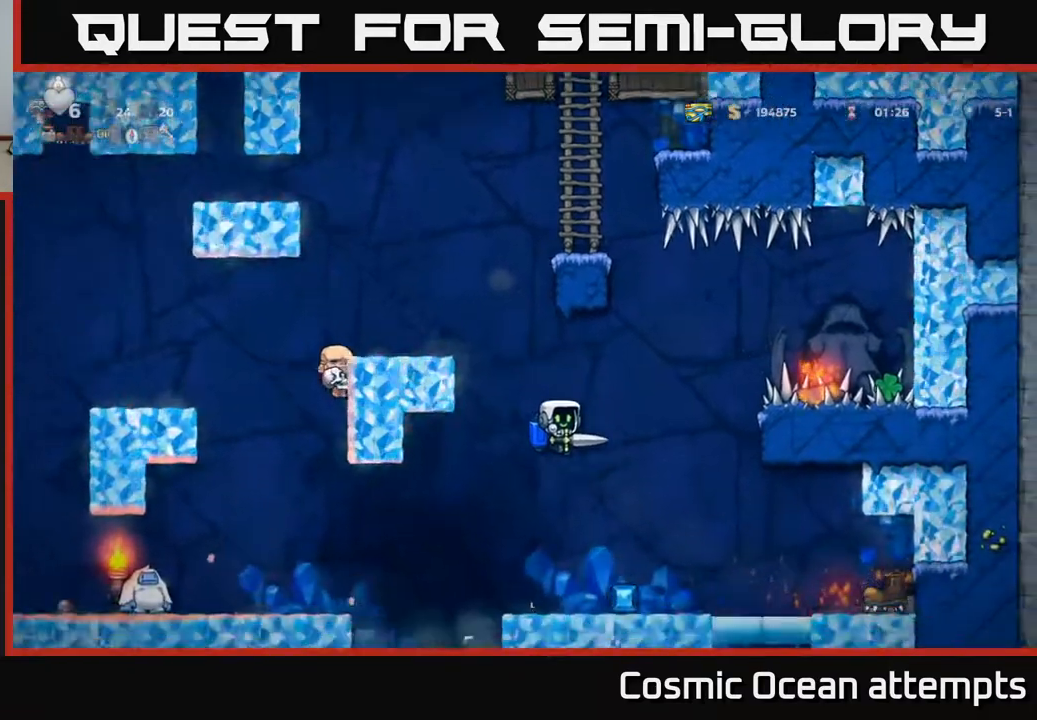
{"buttons": ["DPAD_RIGHT"], "left_stick": "center", "right_stick": "center", "events": [[17, "A", "down"], [83, "A", "up"], [117, "DPAD_RIGHT", "up"], [183, "DPAD_LEFT", "down"], [300, "DPAD_LEFT", "up"], [333, "DPAD_RIGHT", "down"]]}
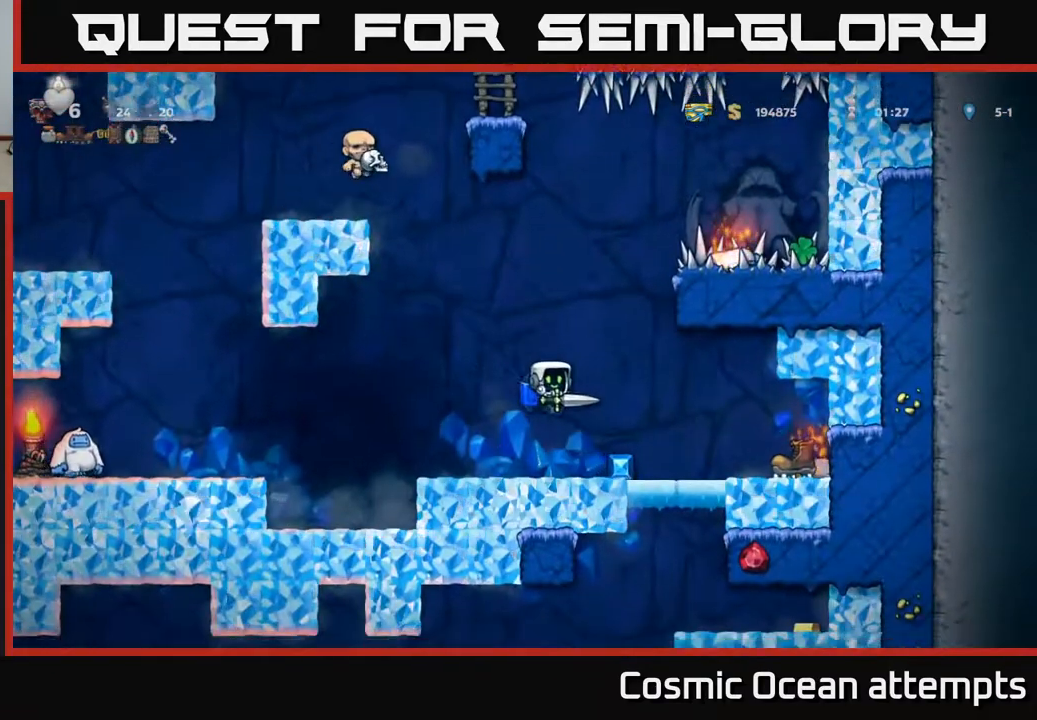
{"buttons": ["DPAD_RIGHT"], "left_stick": "center", "right_stick": "center", "events": []}
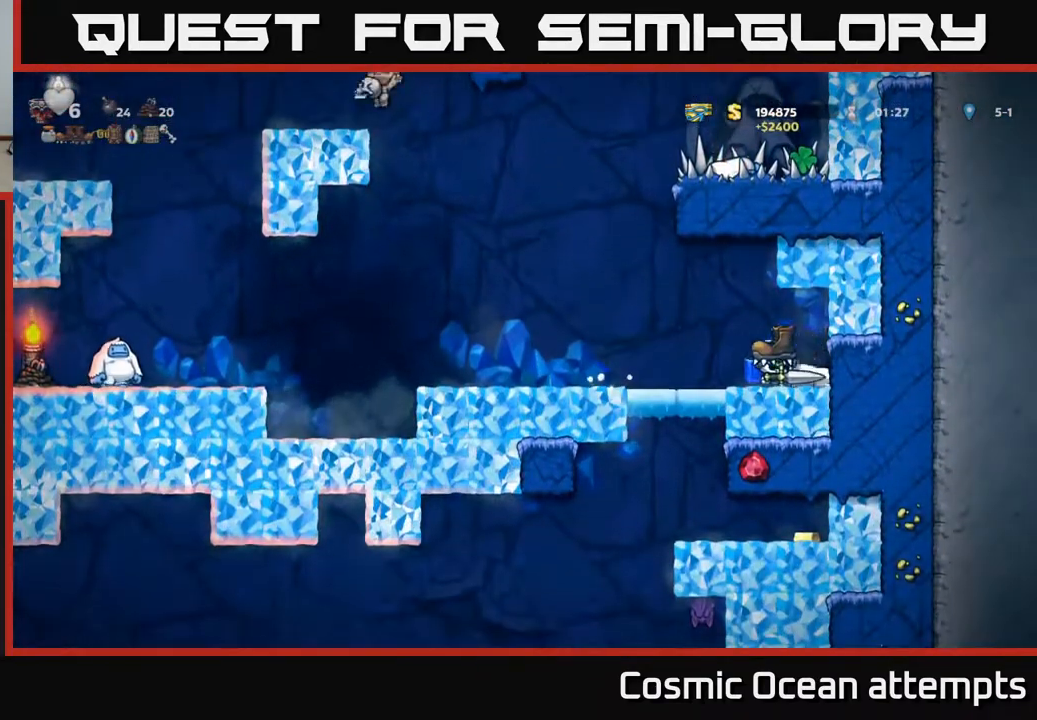
{"buttons": ["DPAD_LEFT"], "left_stick": "center", "right_stick": "center", "events": [[100, "DPAD_RIGHT", "up"], [133, "DPAD_LEFT", "down"]]}
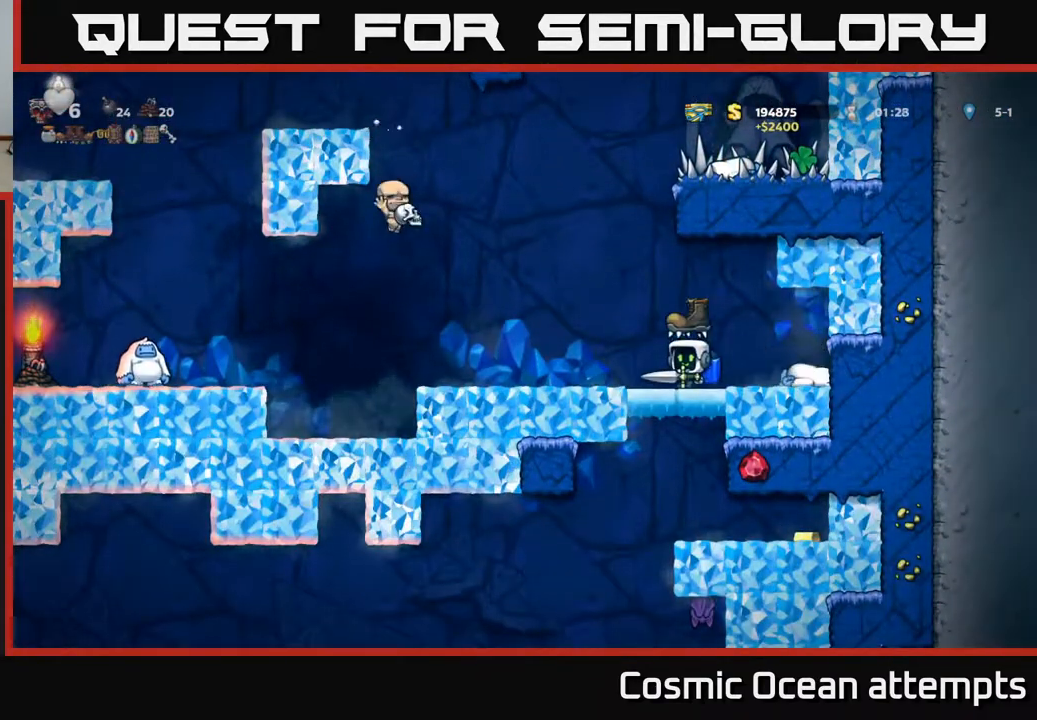
{"buttons": ["A"], "left_stick": "center", "right_stick": "center", "events": [[83, "DPAD_LEFT", "up"], [300, "A", "down"], [417, "A", "up"], [483, "A", "down"]]}
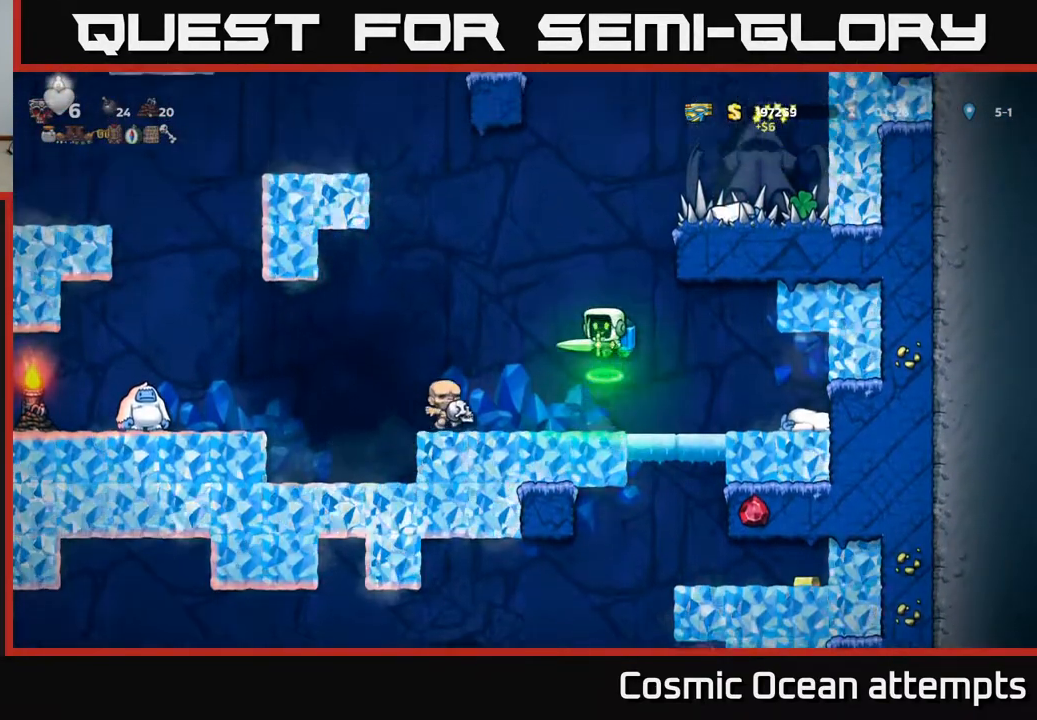
{"buttons": ["A"], "left_stick": "center", "right_stick": "center", "events": [[100, "A", "up"], [150, "DPAD_RIGHT", "down"], [250, "DPAD_RIGHT", "up"], [383, "A", "down"]]}
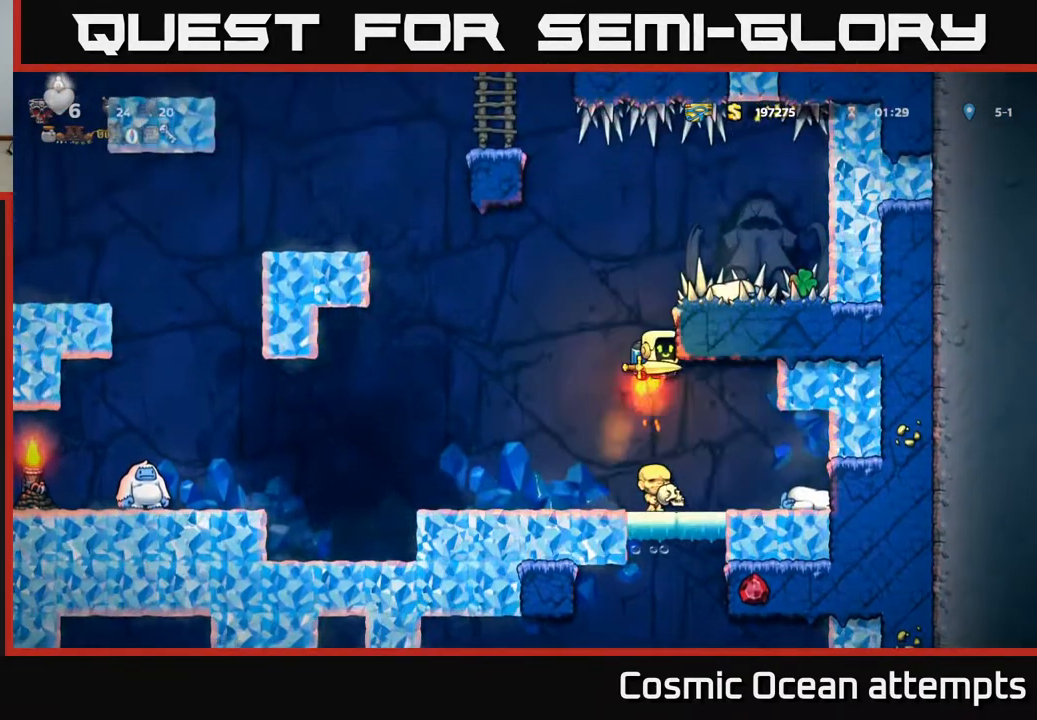
{"buttons": ["DPAD_RIGHT"], "left_stick": "center", "right_stick": "center", "events": [[17, "A", "up"], [267, "DPAD_RIGHT", "down"]]}
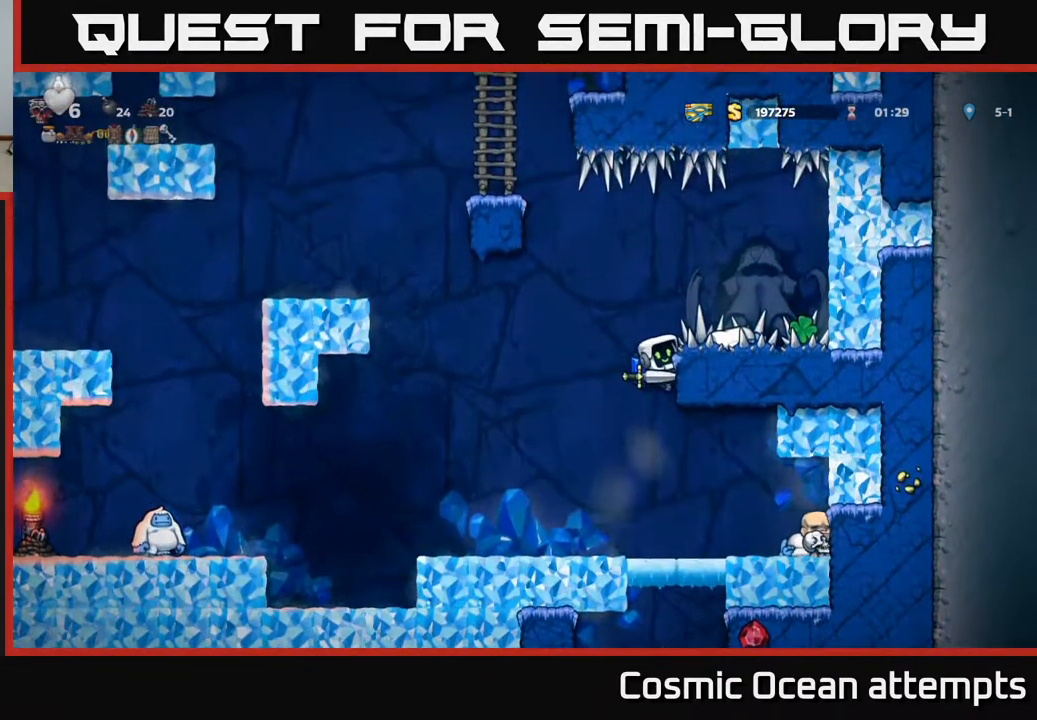
{"buttons": ["DPAD_RIGHT"], "left_stick": "center", "right_stick": "center", "events": [[133, "DPAD_RIGHT", "up"], [350, "A", "down"], [383, "DPAD_RIGHT", "down"], [400, "A", "up"]]}
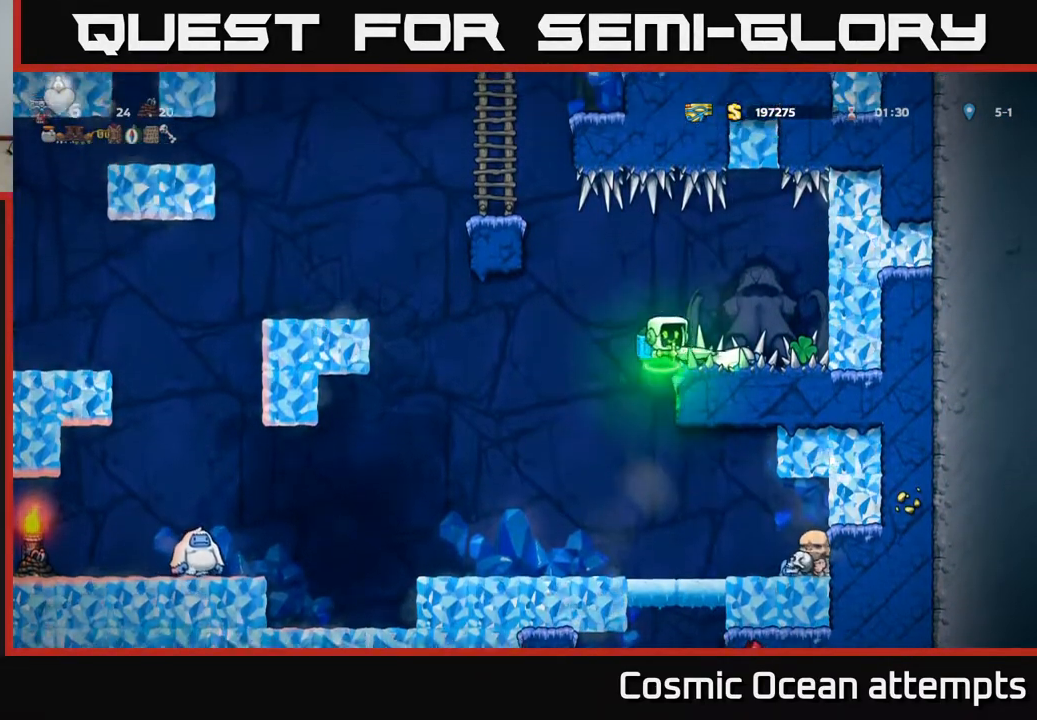
{"buttons": ["DPAD_LEFT"], "left_stick": "center", "right_stick": "center", "events": [[367, "DPAD_RIGHT", "up"], [417, "DPAD_LEFT", "down"]]}
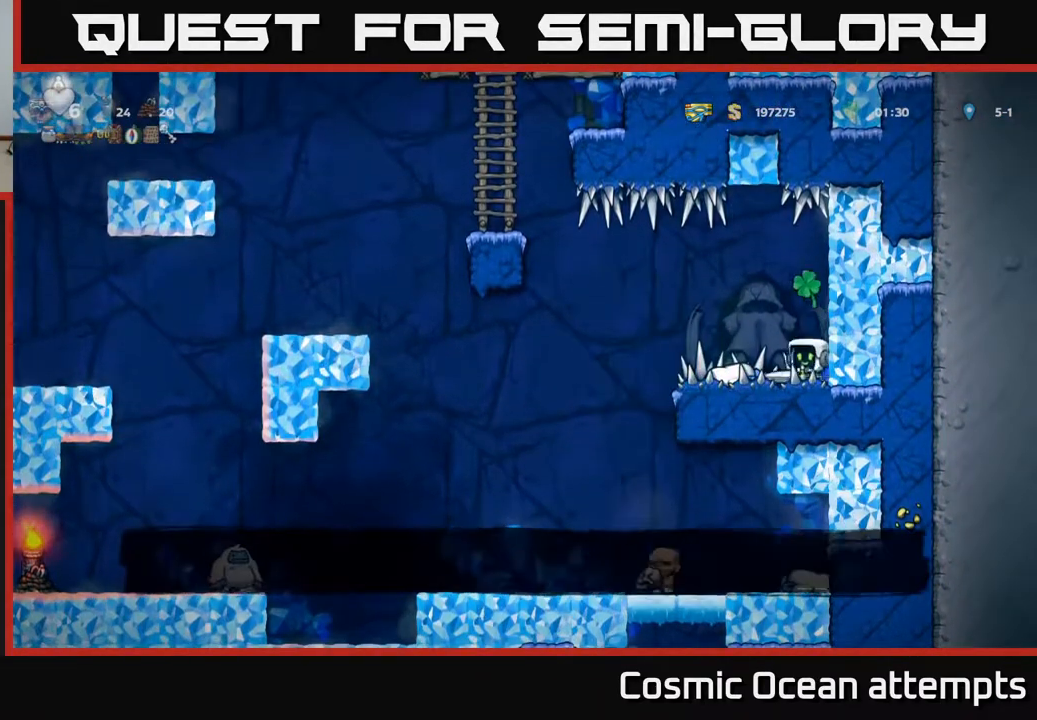
{"buttons": ["DPAD_LEFT"], "left_stick": "center", "right_stick": "center", "events": []}
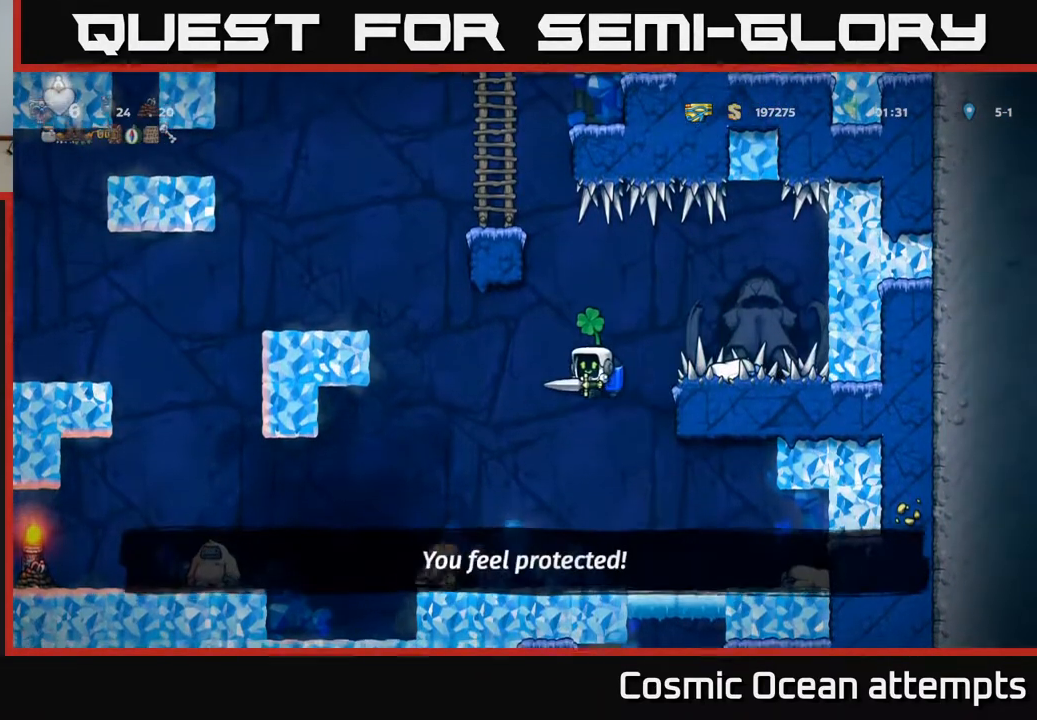
{"buttons": ["DPAD_LEFT"], "left_stick": "center", "right_stick": "center", "events": [[67, "A", "down"], [183, "A", "up"], [250, "A", "down"], [367, "A", "up"]]}
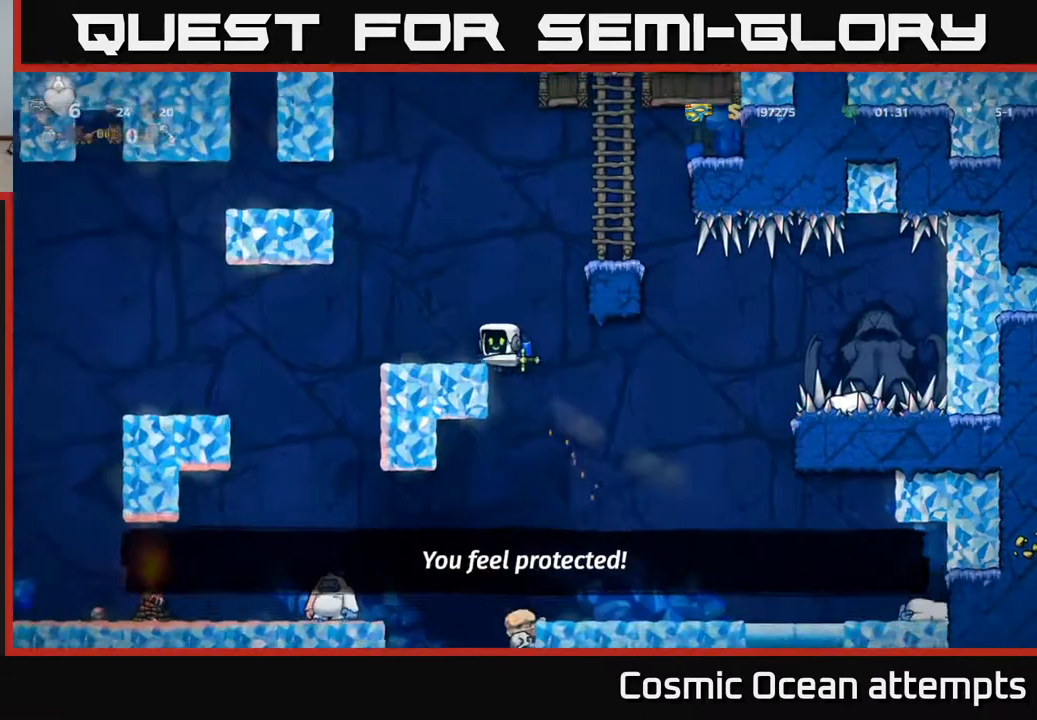
{"buttons": [], "left_stick": "center", "right_stick": "center", "events": [[367, "DPAD_LEFT", "up"]]}
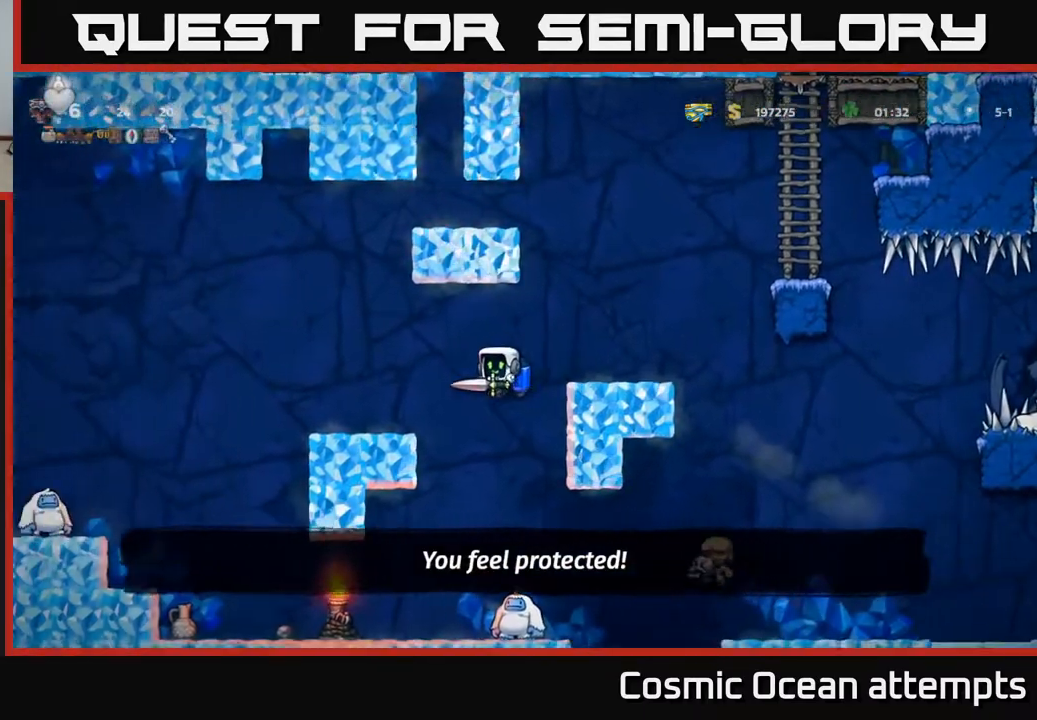
{"buttons": [], "left_stick": "center", "right_stick": "center", "events": [[250, "DPAD_RIGHT", "down"], [300, "DPAD_RIGHT", "up"]]}
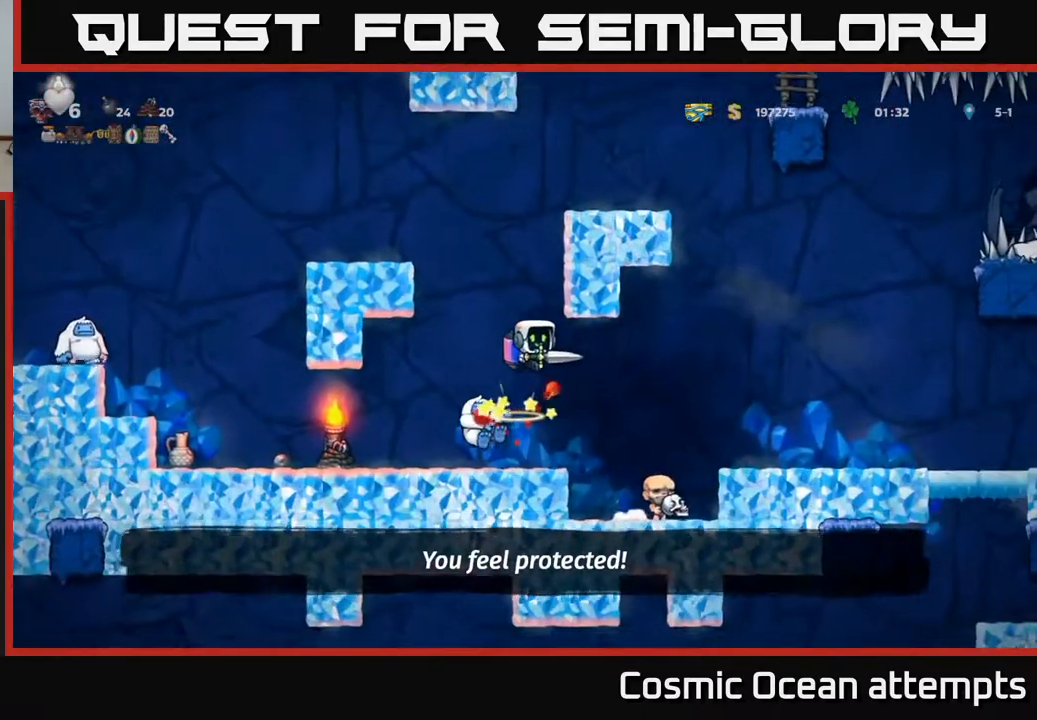
{"buttons": ["DPAD_LEFT"], "left_stick": "center", "right_stick": "center", "events": [[383, "DPAD_LEFT", "down"]]}
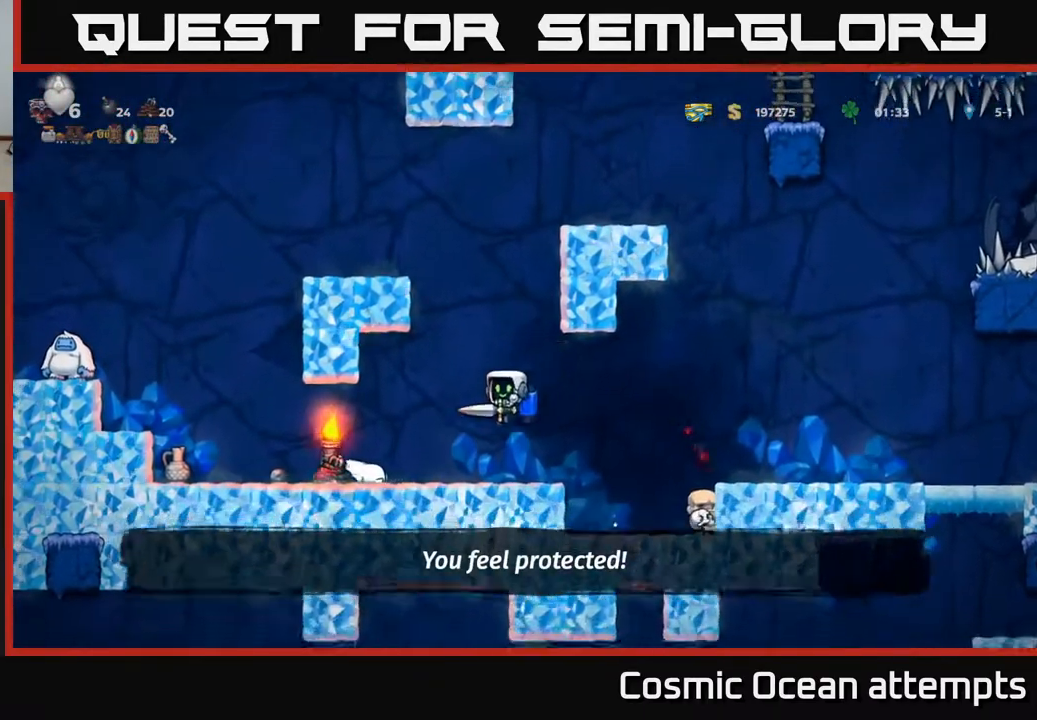
{"buttons": ["DPAD_LEFT"], "left_stick": "center", "right_stick": "center", "events": [[217, "X", "down"], [300, "X", "up"]]}
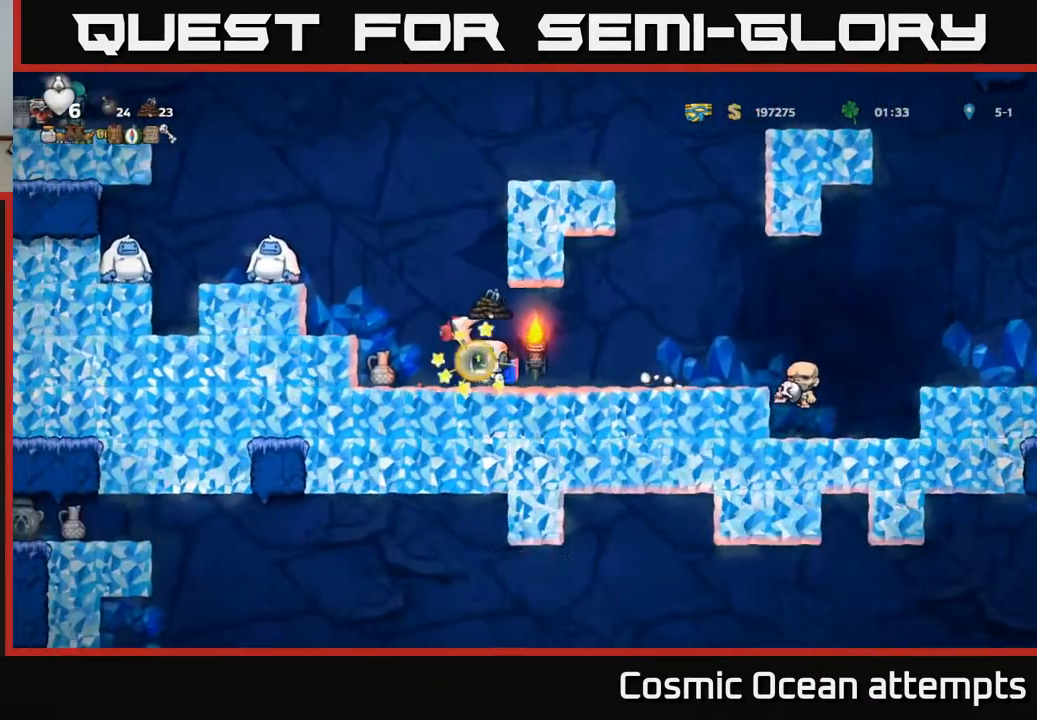
{"buttons": [], "left_stick": "center", "right_stick": "center", "events": [[33, "DPAD_LEFT", "up"], [50, "DPAD_RIGHT", "down"], [433, "DPAD_RIGHT", "up"]]}
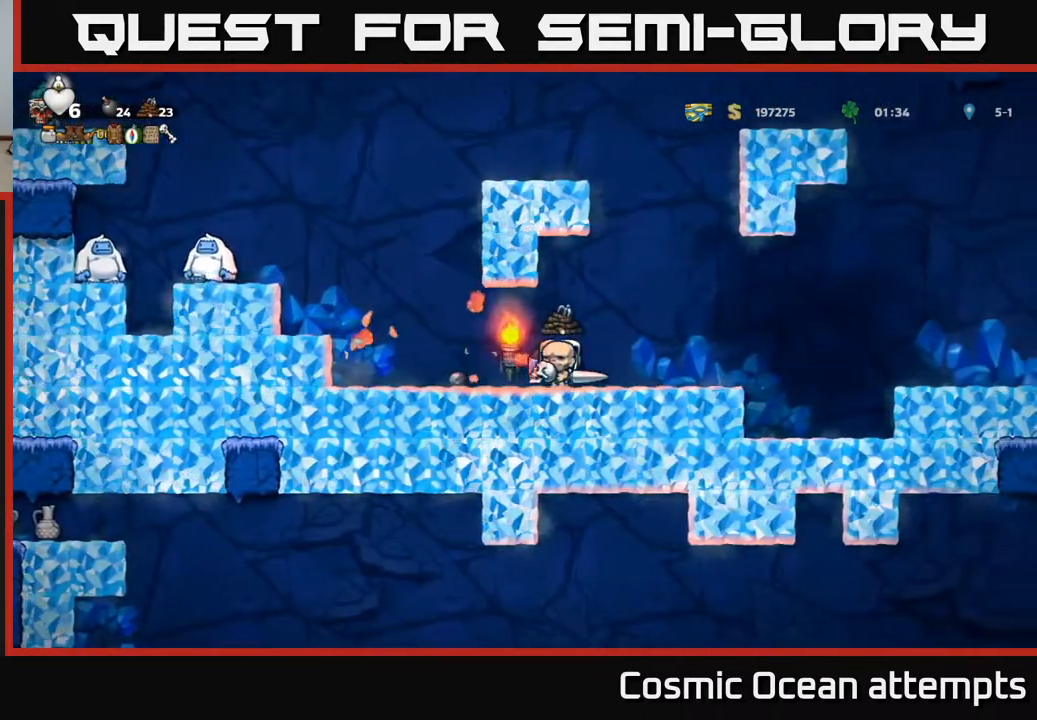
{"buttons": [], "left_stick": "center", "right_stick": "center", "events": [[17, "DPAD_LEFT", "down"], [367, "DPAD_LEFT", "up"]]}
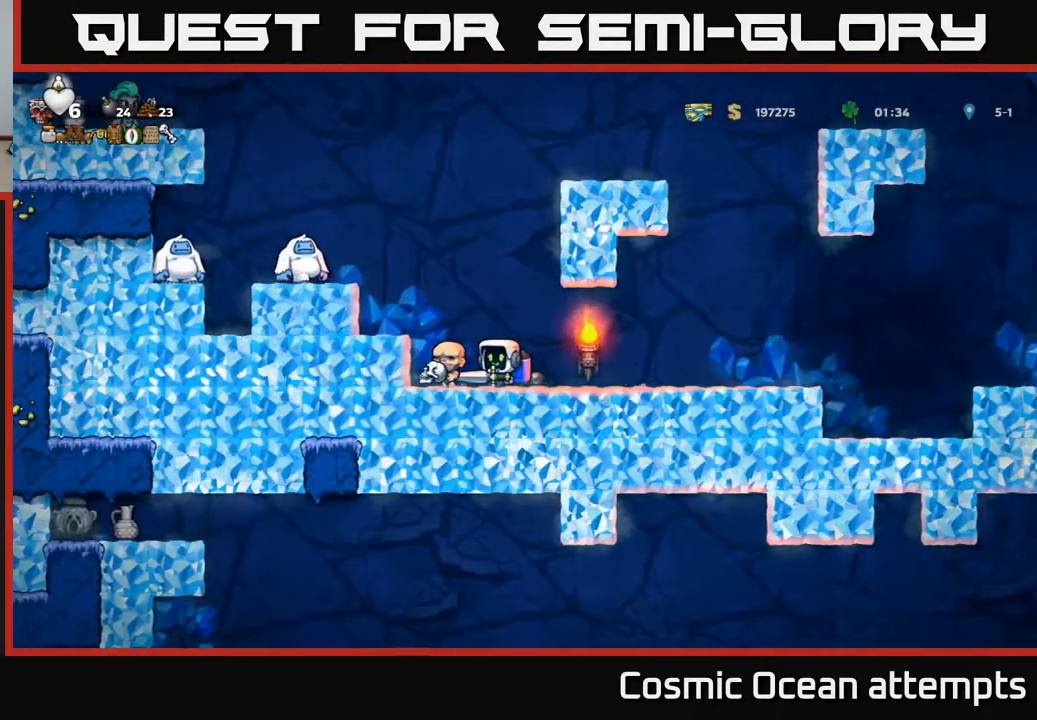
{"buttons": ["A"], "left_stick": "center", "right_stick": "center", "events": [[467, "A", "down"]]}
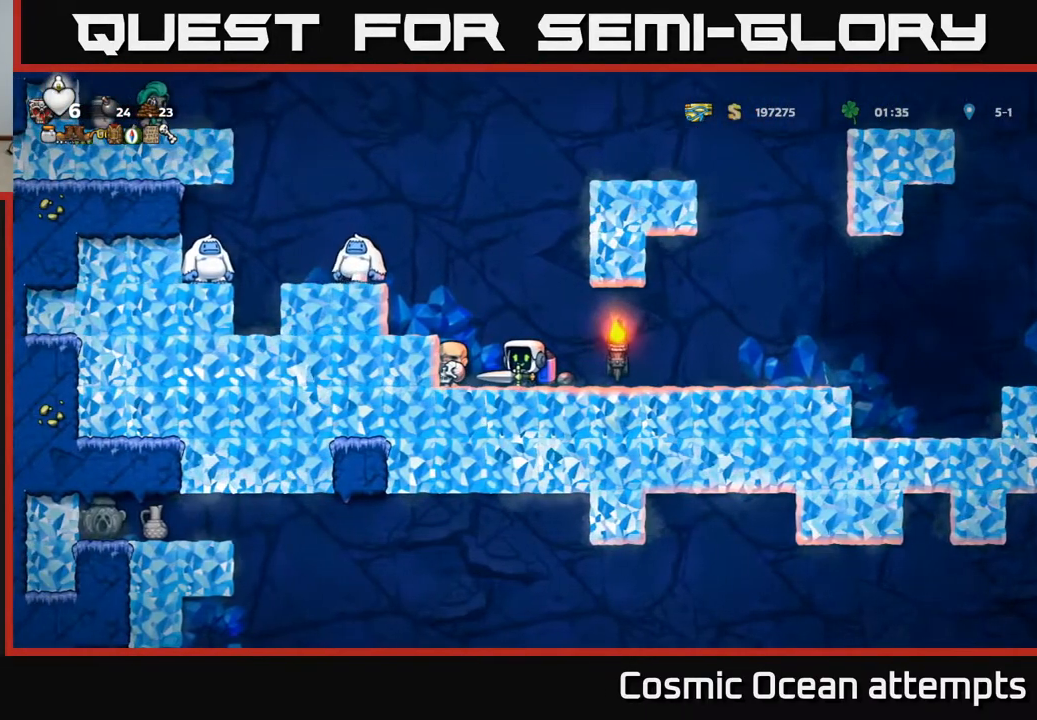
{"buttons": ["DPAD_RIGHT"], "left_stick": "center", "right_stick": "center", "events": [[50, "A", "up"], [117, "A", "down"], [133, "DPAD_LEFT", "down"], [167, "X", "down"], [217, "A", "up"], [283, "X", "up"], [467, "DPAD_LEFT", "up"], [483, "DPAD_RIGHT", "down"]]}
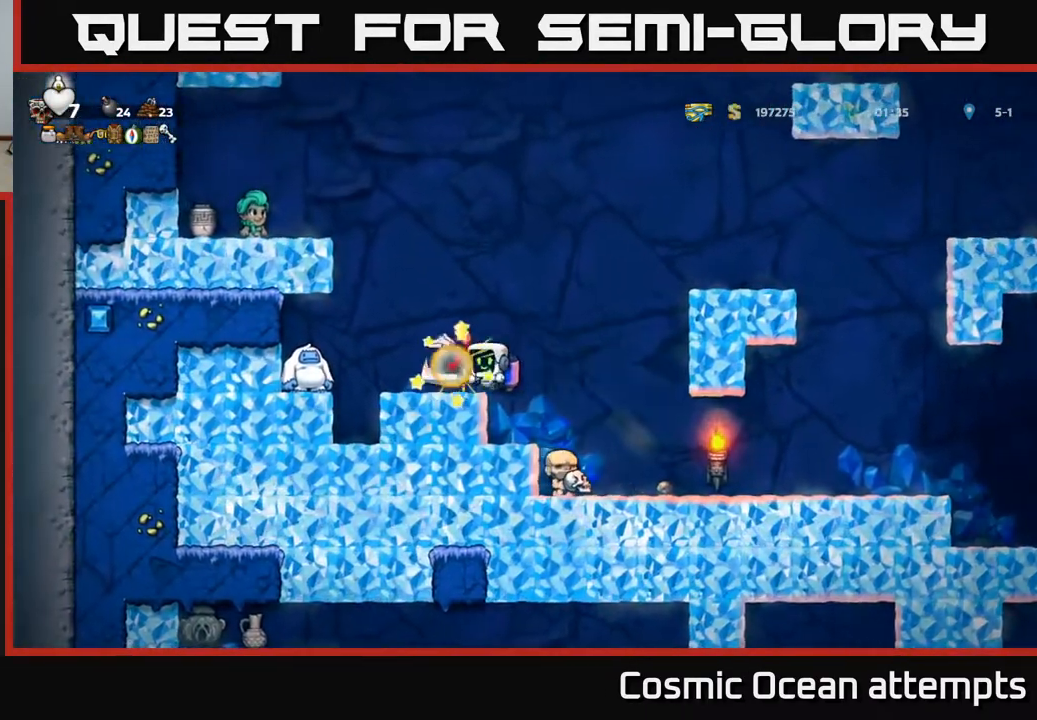
{"buttons": [], "left_stick": "center", "right_stick": "center", "events": [[67, "DPAD_RIGHT", "up"], [350, "DPAD_LEFT", "down"], [483, "DPAD_LEFT", "up"]]}